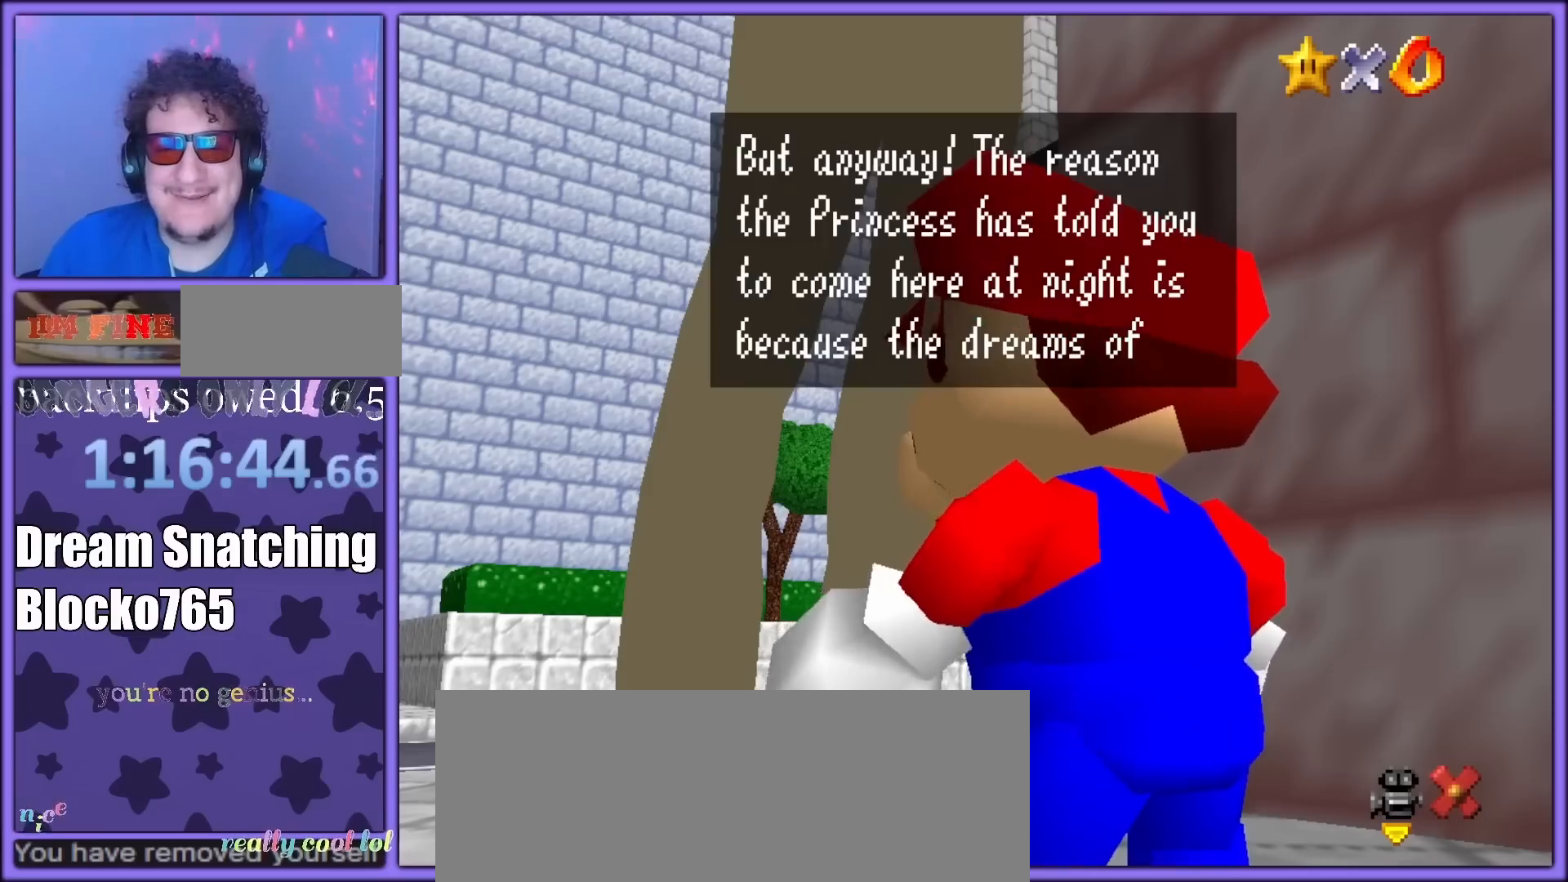
Gameplay with a controller (Nintendo layout); each line is a JSON object with the inputs held at the frame after it (dt_ms = milliseconds from this image to that frame). "button_events" lists button changes between this image and that frame as [ms after this image, input, new state], when the widget could be followed in between (sticks are given only as held states). Not read: L3 R3.
{"dt_ms": 500, "buttons": [], "left_stick": "down-right", "button_events": []}
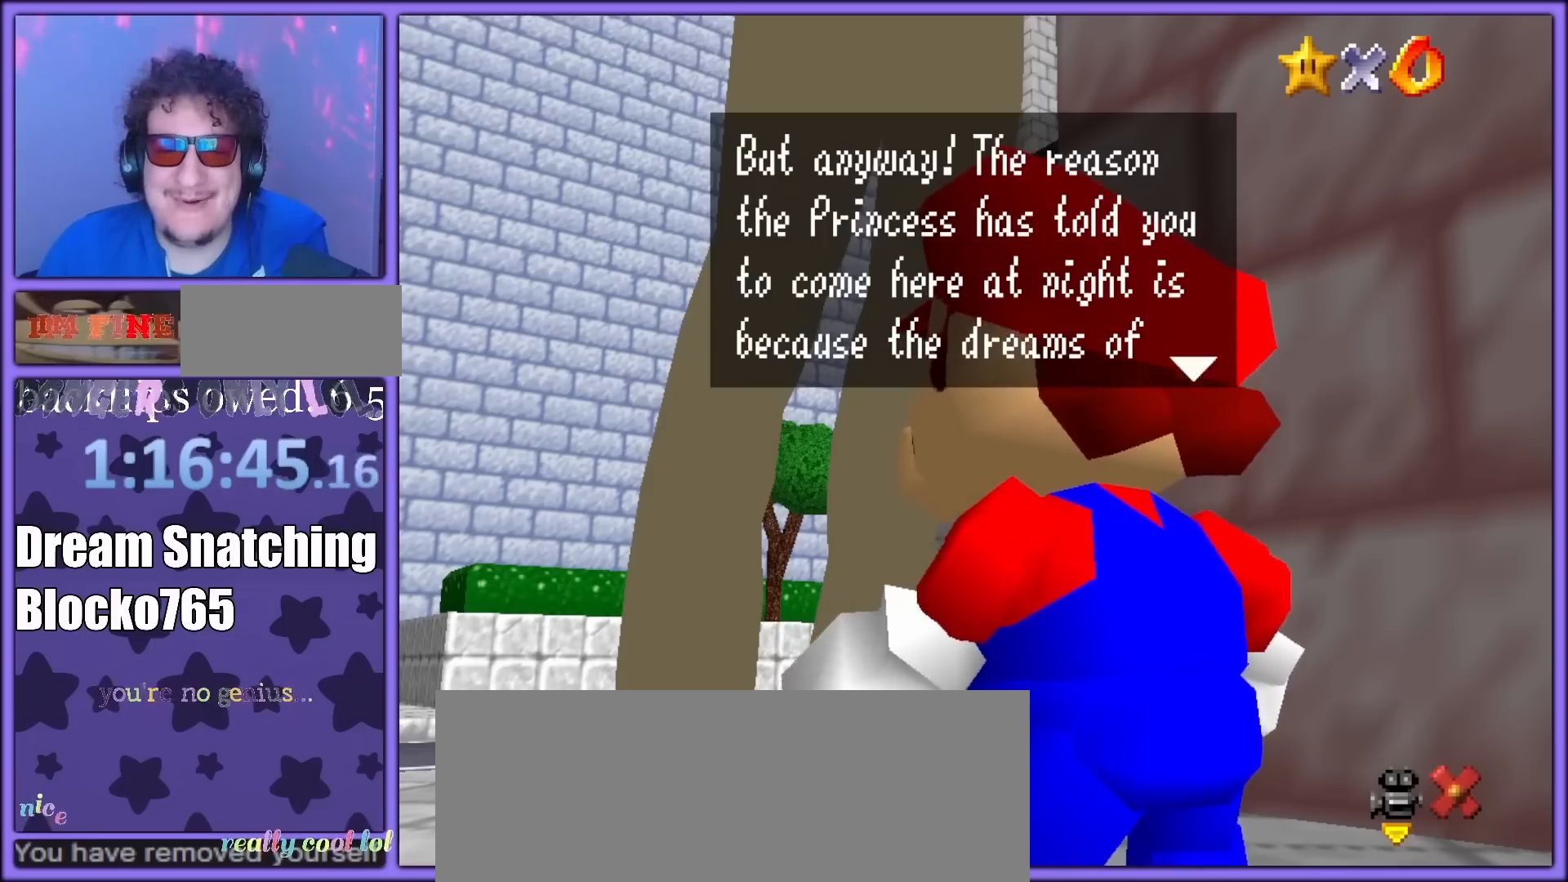
{"dt_ms": 500, "buttons": [], "left_stick": "down-right", "button_events": []}
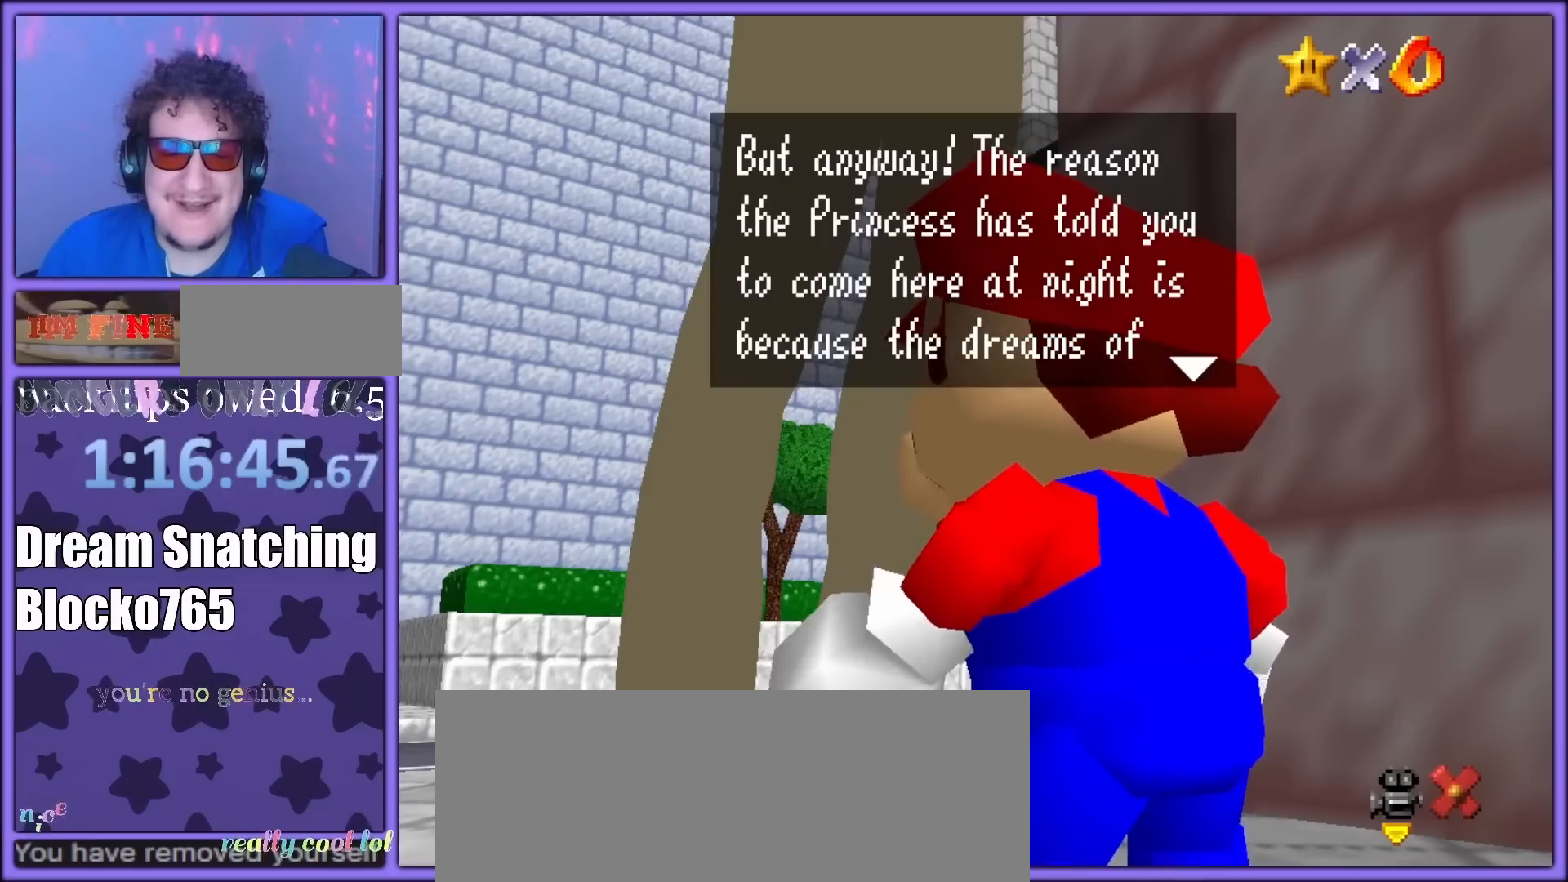
{"dt_ms": 500, "buttons": [], "left_stick": "down-right", "button_events": []}
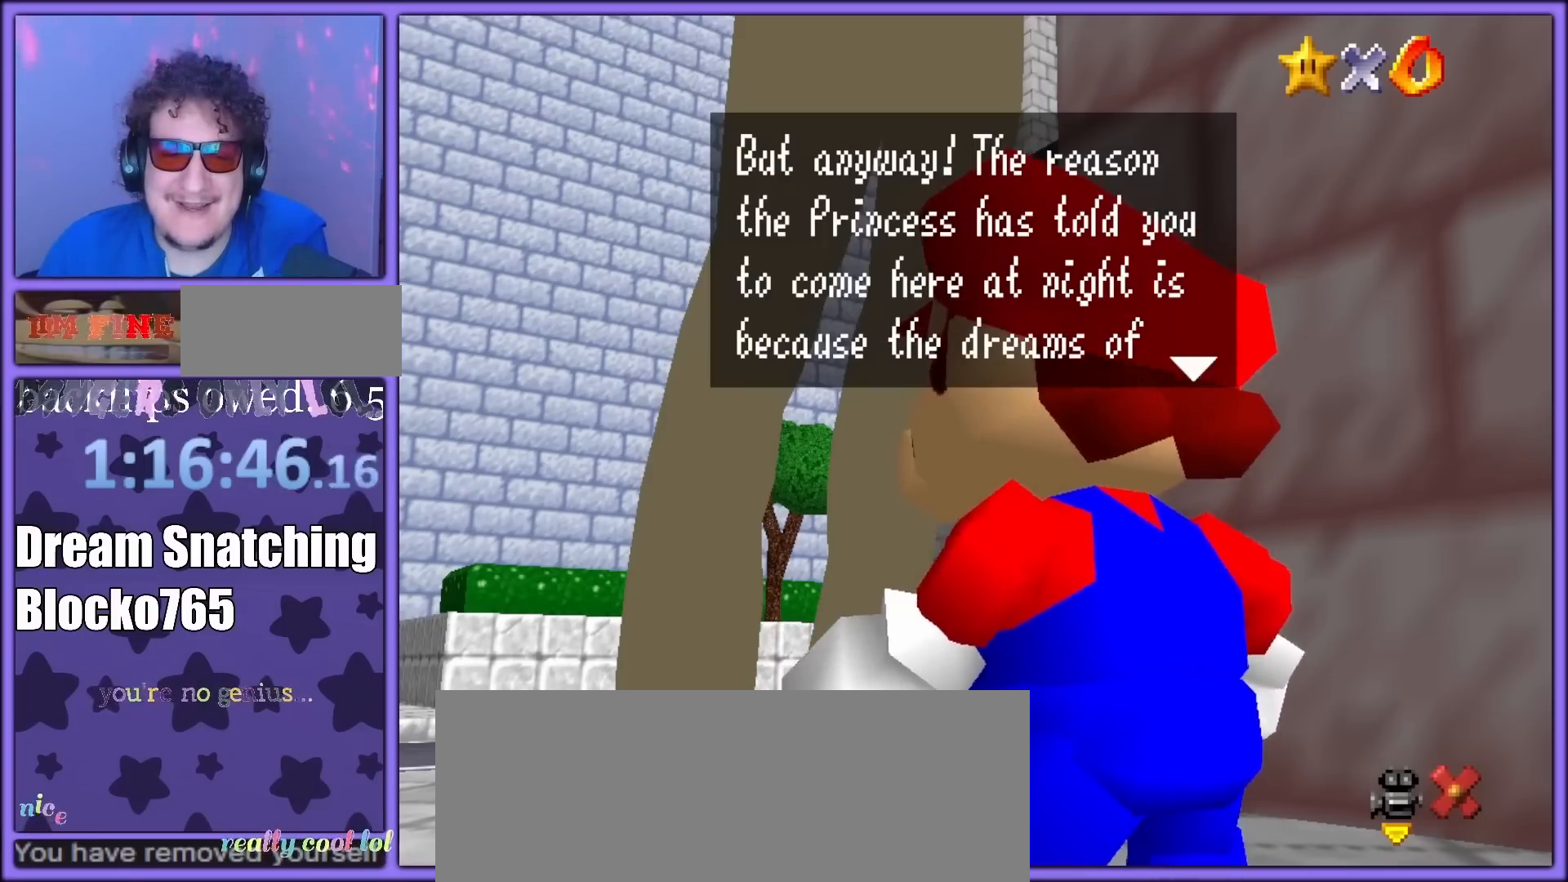
{"dt_ms": 1000, "buttons": [], "left_stick": "center", "button_events": [[667, "A", "down"], [800, "A", "up"]]}